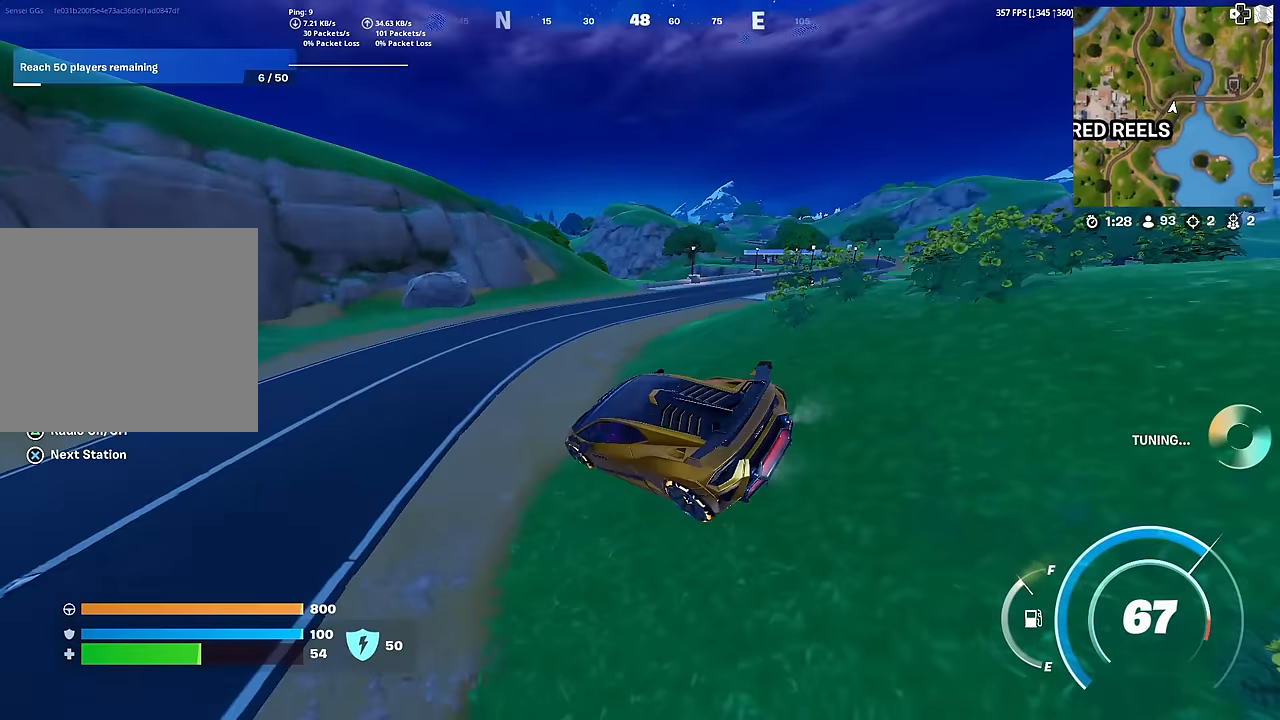
Gameplay with a controller (PlayStation layout); each line is a JSON object with the inputs held at the frame after it. "events" lists button and stick changes between this image and that frame as [ms after this image, input, new state], when the widget could be followed in between. Not read: TOUCHPAD.
{"buttons": [], "left_stick": "up-right", "right_stick": "center", "events": [[183, "right_stick", "right"], [250, "right_stick", "center"]]}
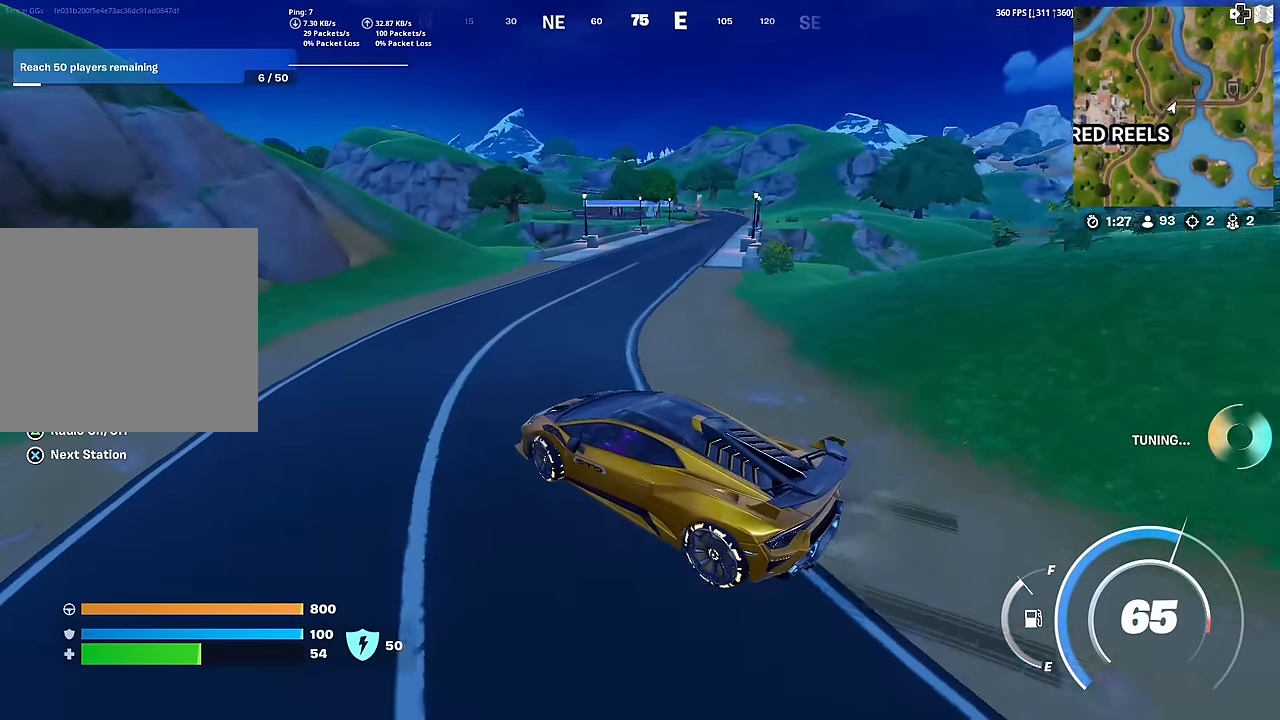
{"buttons": [], "left_stick": "right", "right_stick": "center", "events": [[67, "left_stick", "right"], [417, "right_stick", "right"], [467, "right_stick", "center"]]}
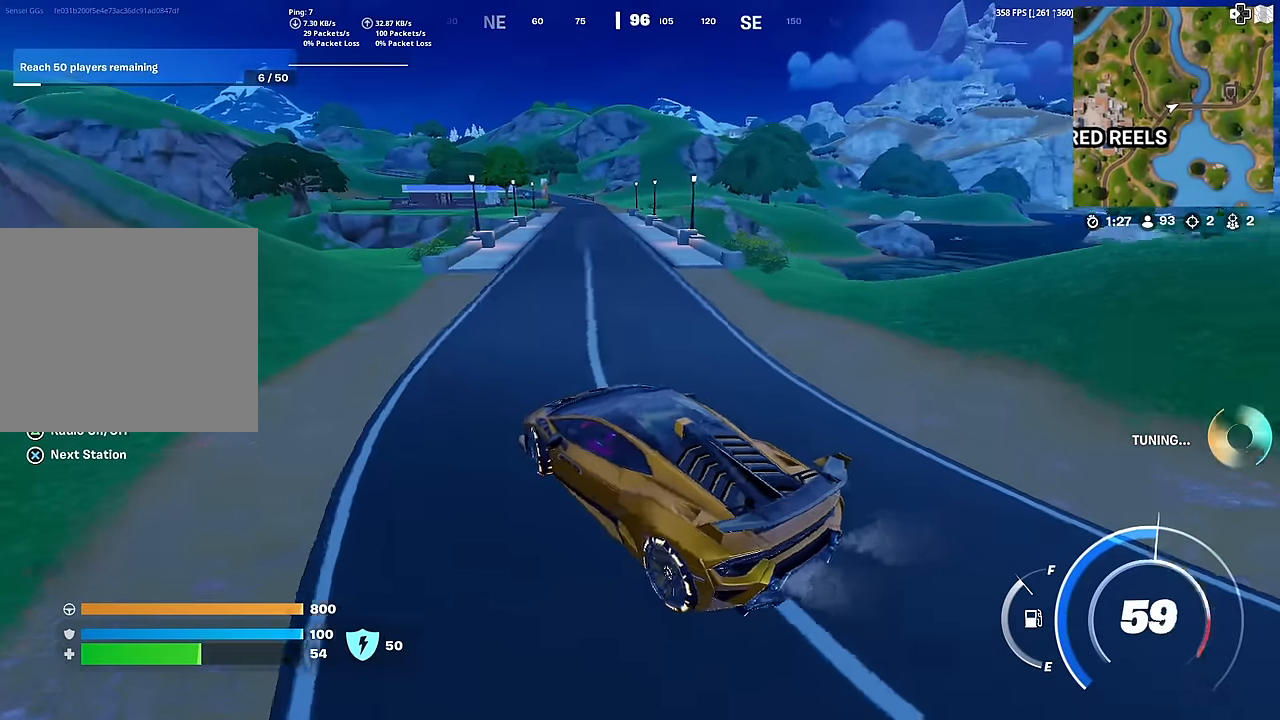
{"buttons": [], "left_stick": "up", "right_stick": "center", "events": [[333, "left_stick", "up"]]}
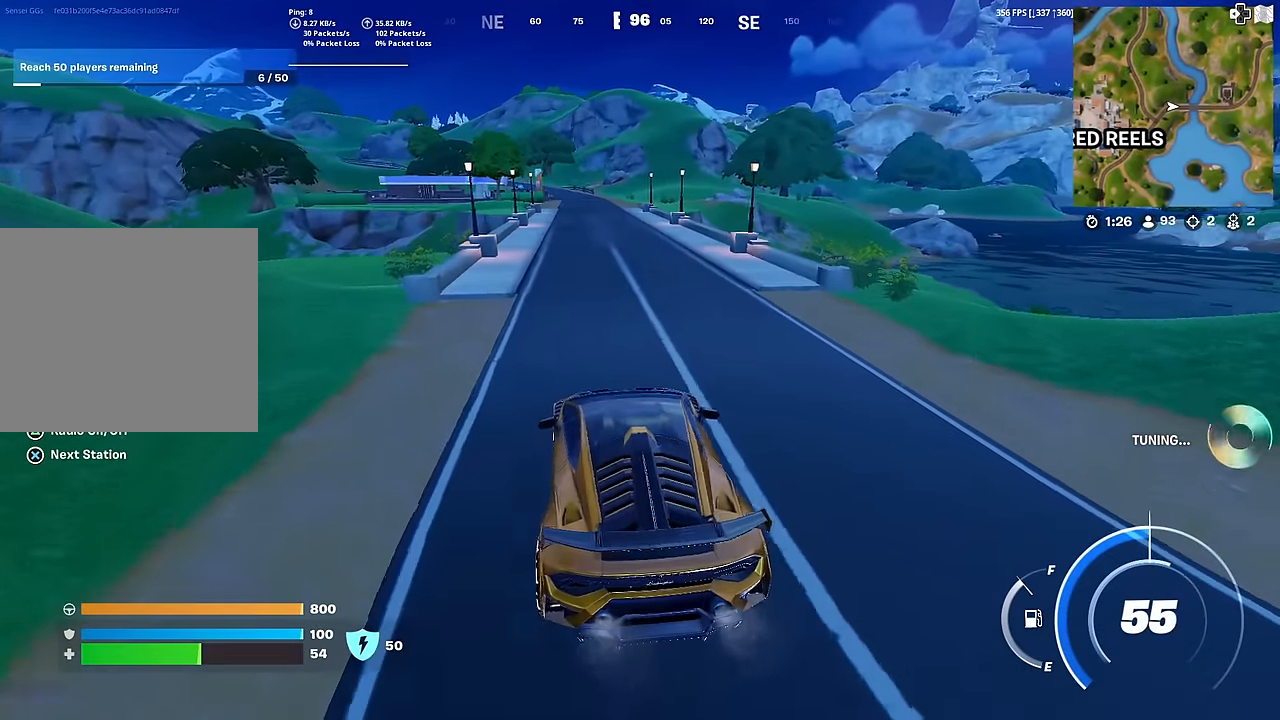
{"buttons": [], "left_stick": "up", "right_stick": "center", "events": []}
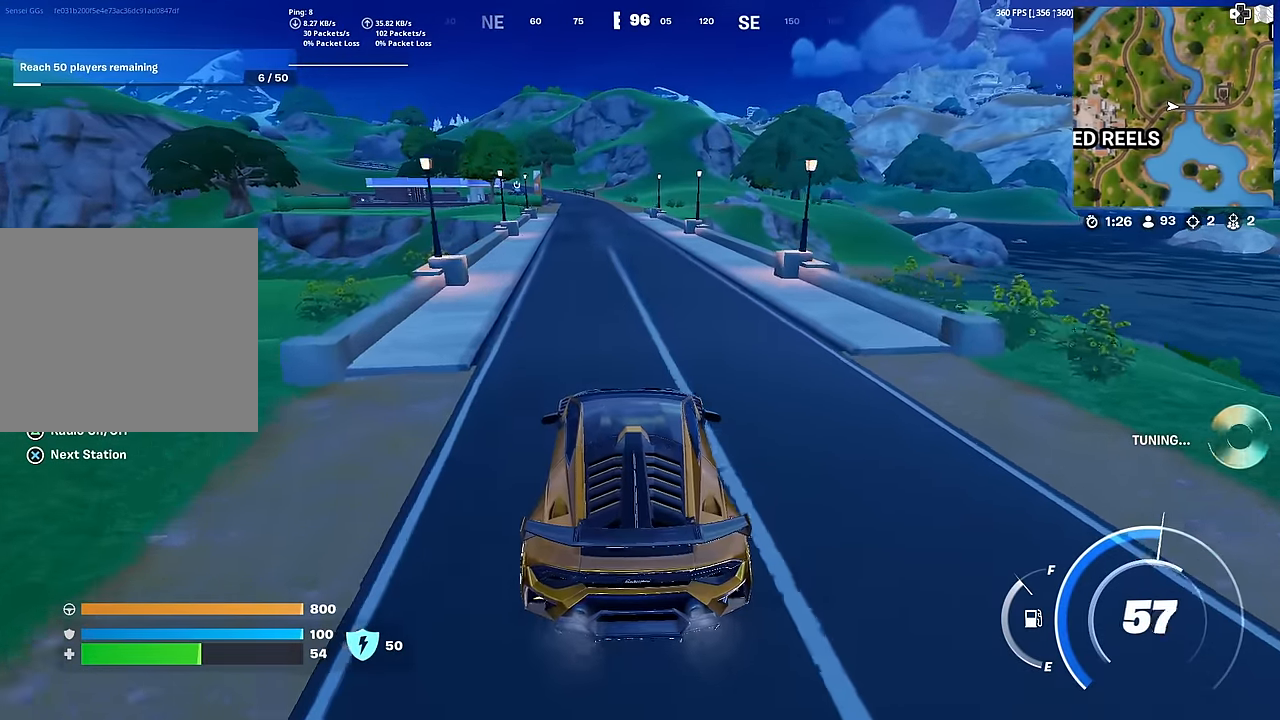
{"buttons": [], "left_stick": "up", "right_stick": "center", "events": []}
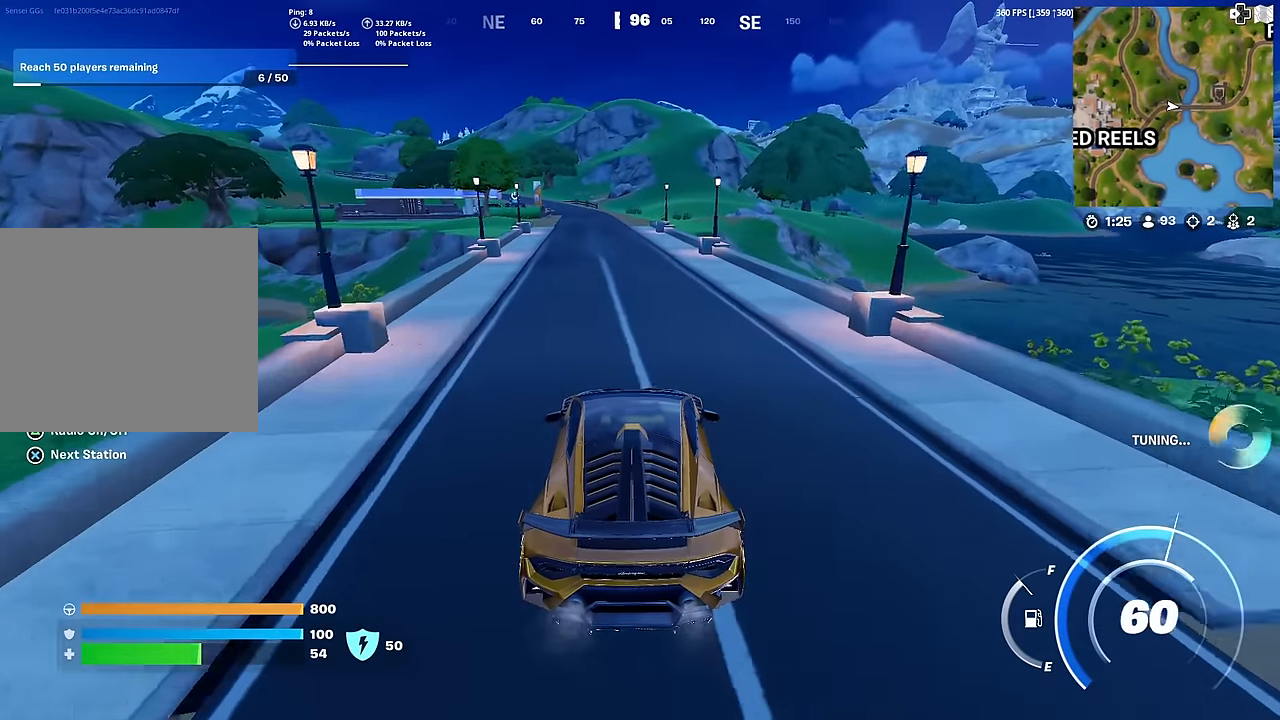
{"buttons": [], "left_stick": "up-left", "right_stick": "center", "events": [[417, "left_stick", "up-left"]]}
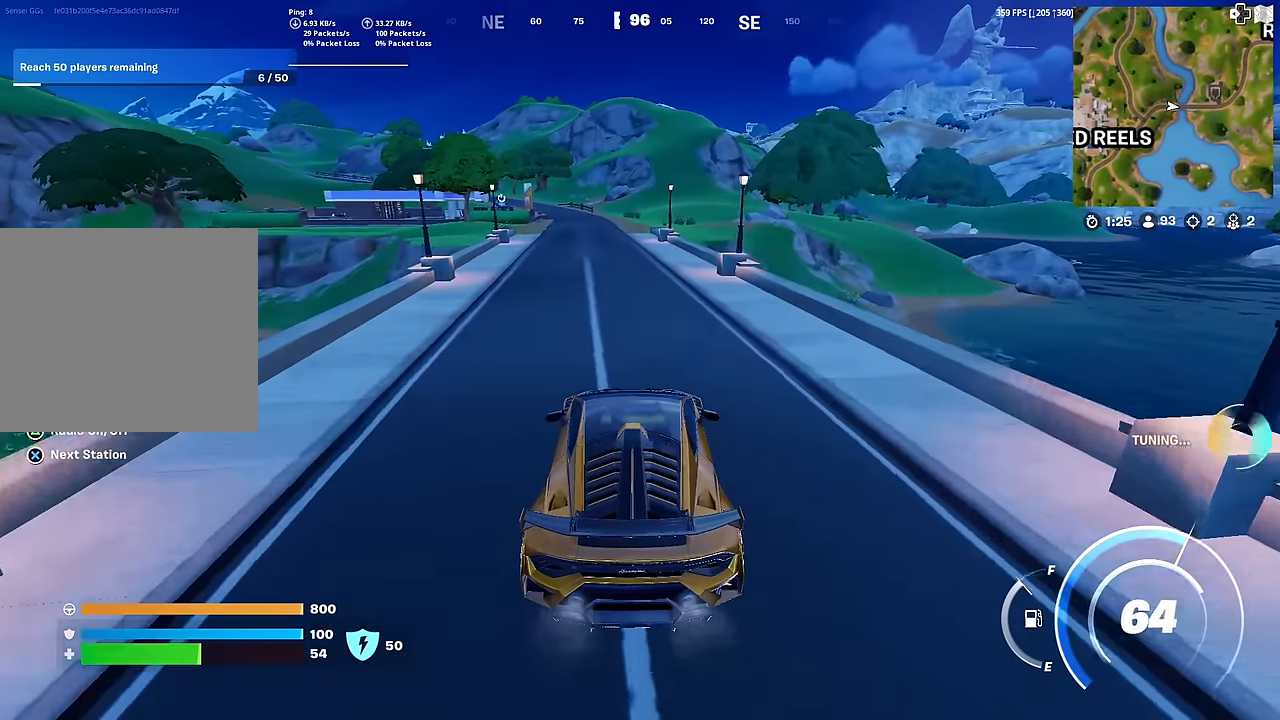
{"buttons": [], "left_stick": "up-left", "right_stick": "center", "events": []}
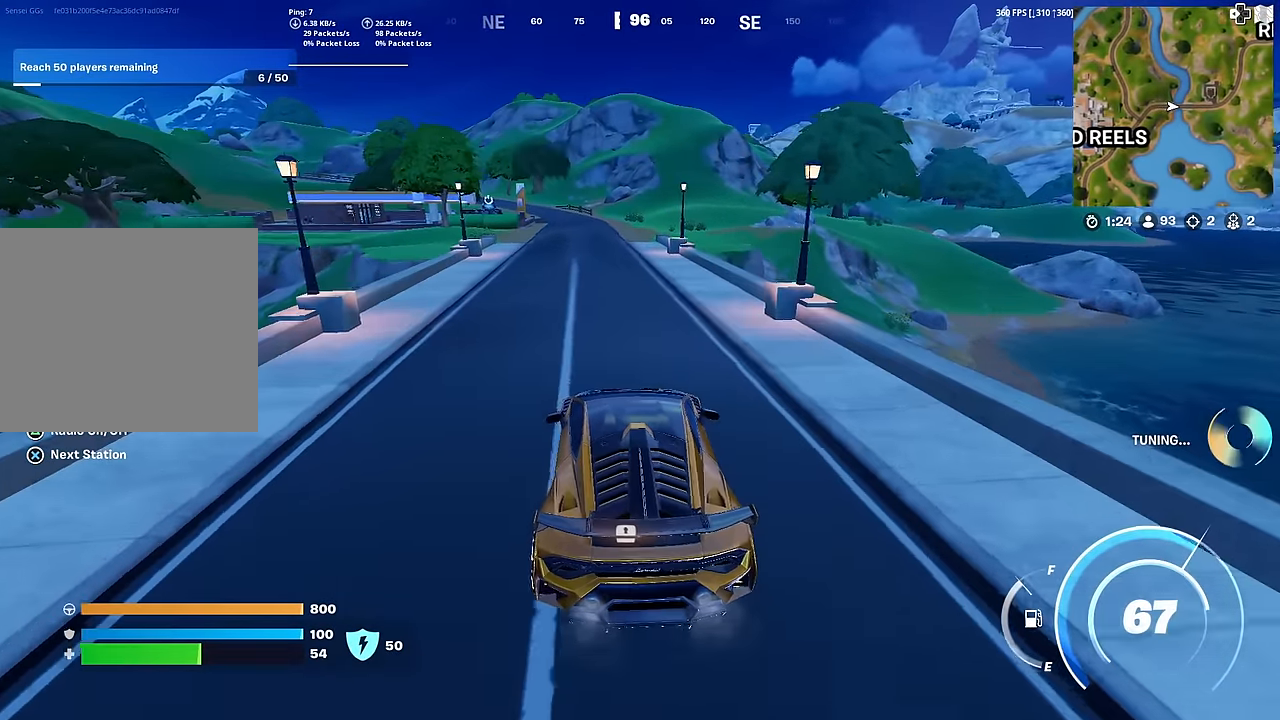
{"buttons": ["CIRCLE"], "left_stick": "up-left", "right_stick": "center", "events": [[100, "CIRCLE", "down"], [284, "CIRCLE", "up"], [300, "CIRCLE", "down"]]}
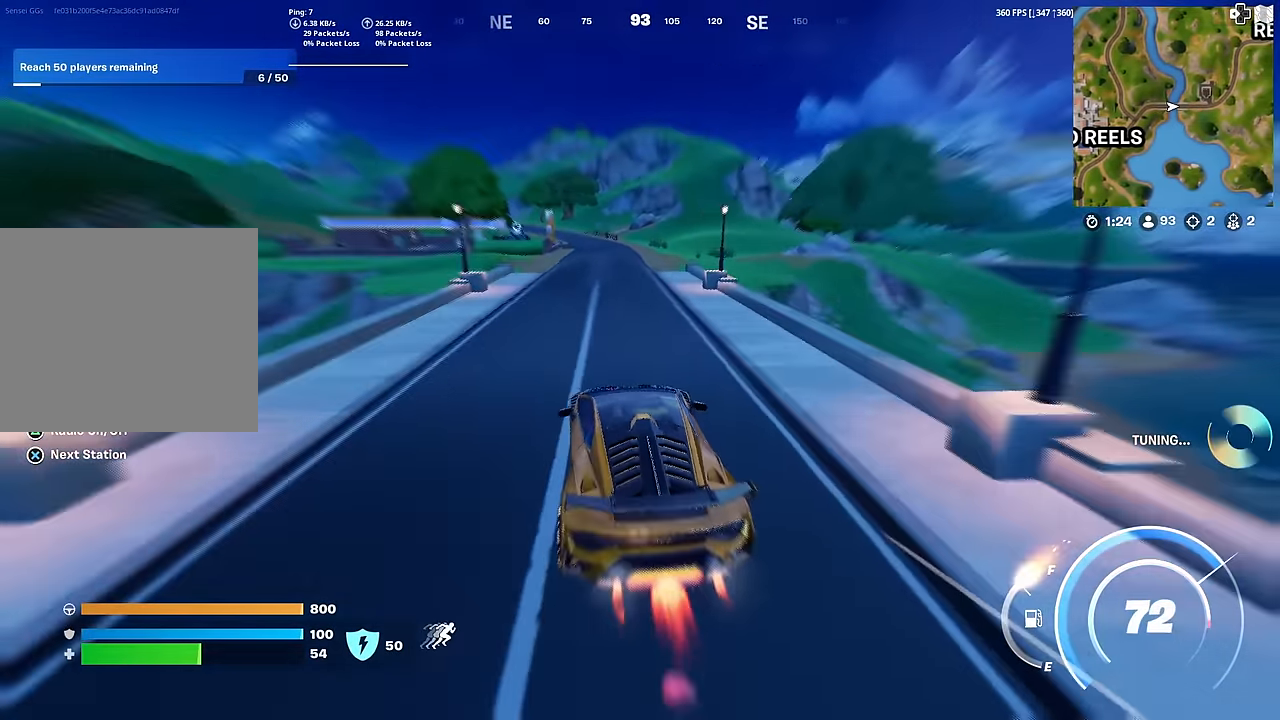
{"buttons": [], "left_stick": "up", "right_stick": "center", "events": [[133, "CIRCLE", "up"], [267, "left_stick", "up"]]}
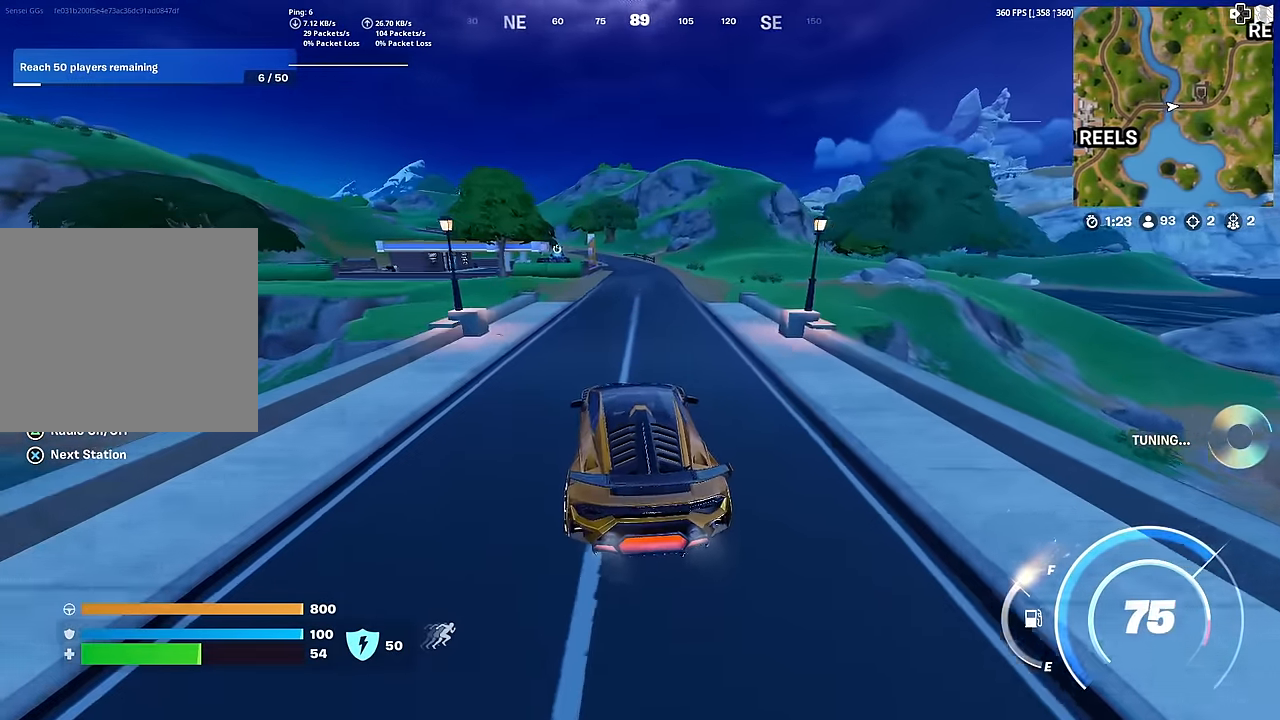
{"buttons": [], "left_stick": "center", "right_stick": "center", "events": [[451, "left_stick", "center"]]}
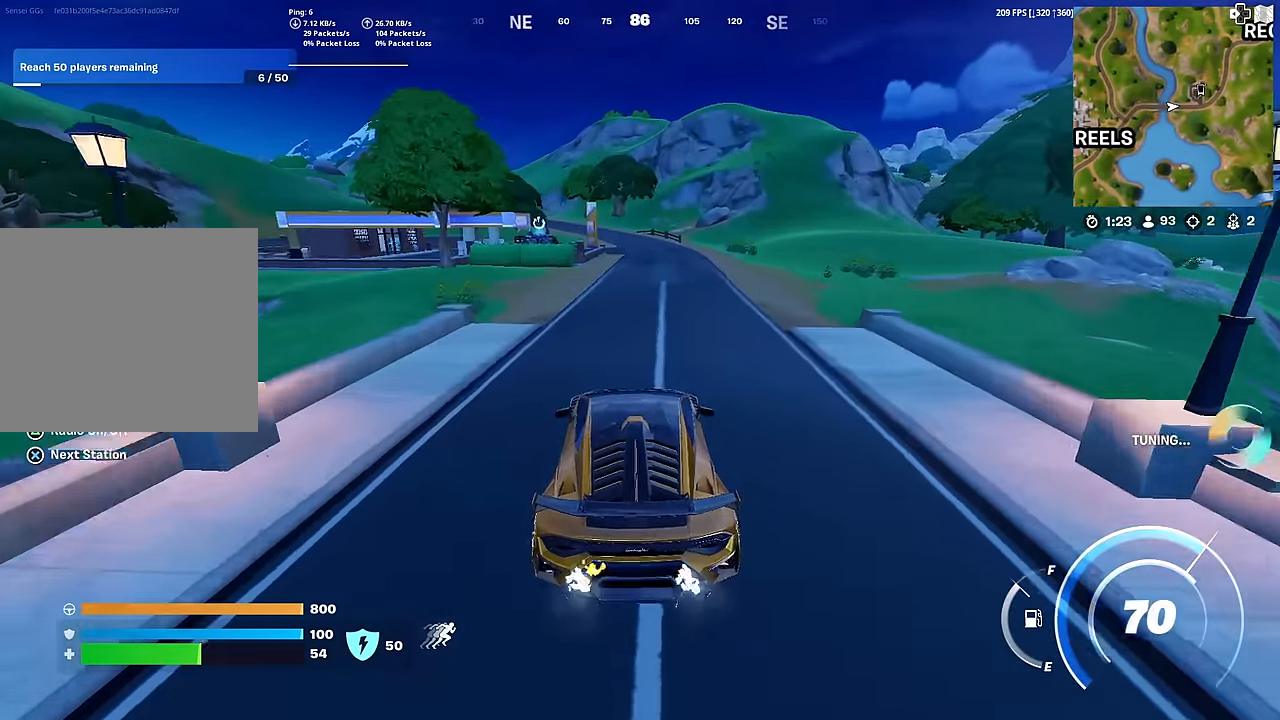
{"buttons": [], "left_stick": "center", "right_stick": "center", "events": [[133, "right_stick", "right"], [299, "right_stick", "center"]]}
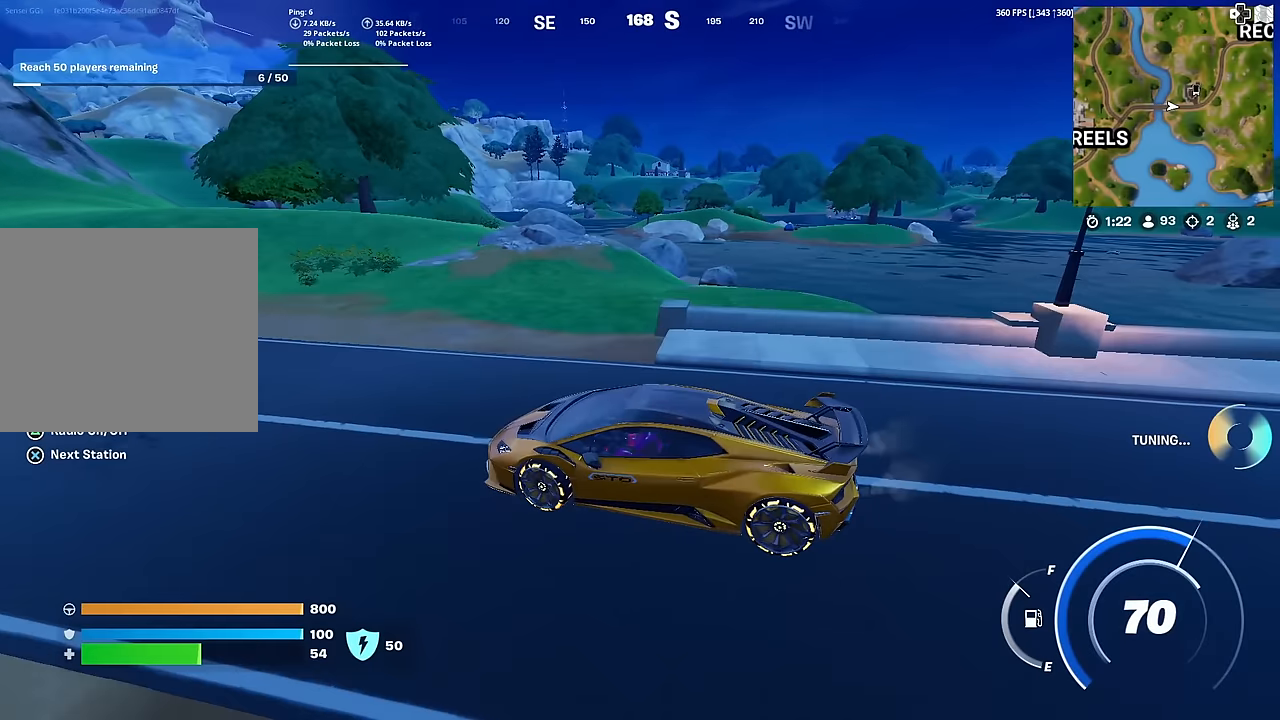
{"buttons": [], "left_stick": "center", "right_stick": "center", "events": [[83, "left_stick", "right"], [467, "left_stick", "center"]]}
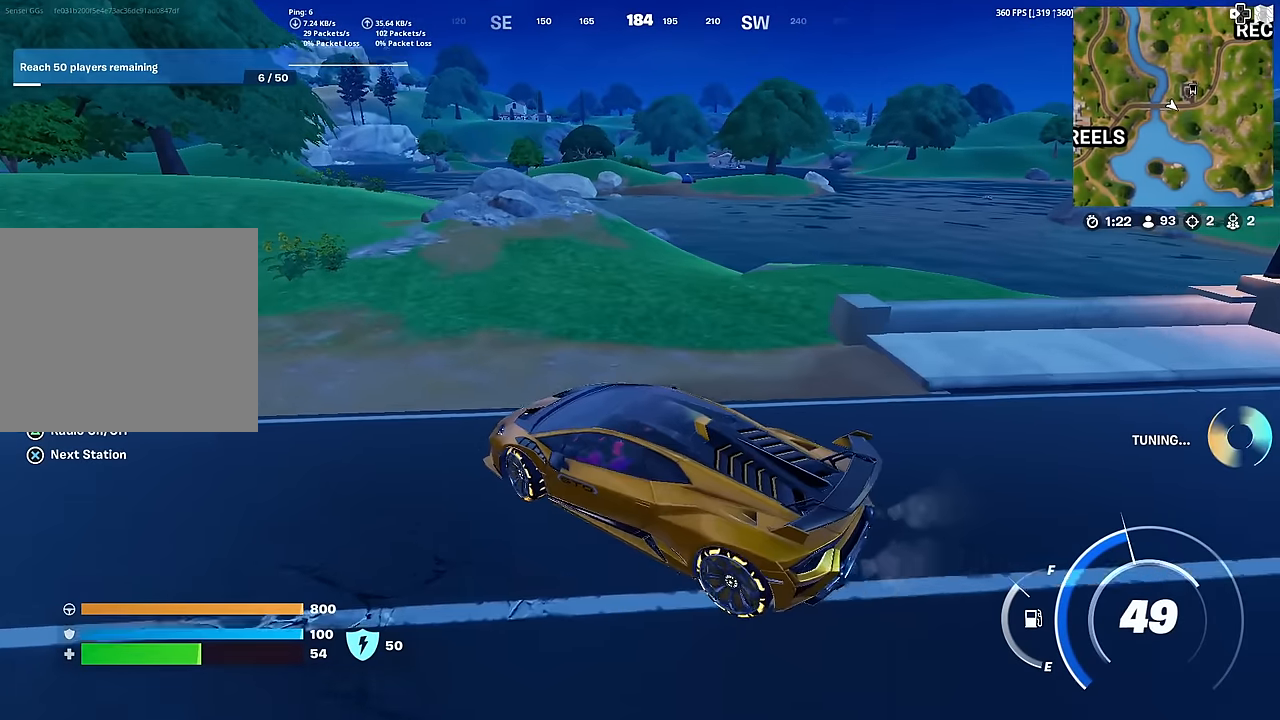
{"buttons": [], "left_stick": "up-left", "right_stick": "center", "events": [[50, "left_stick", "up-left"]]}
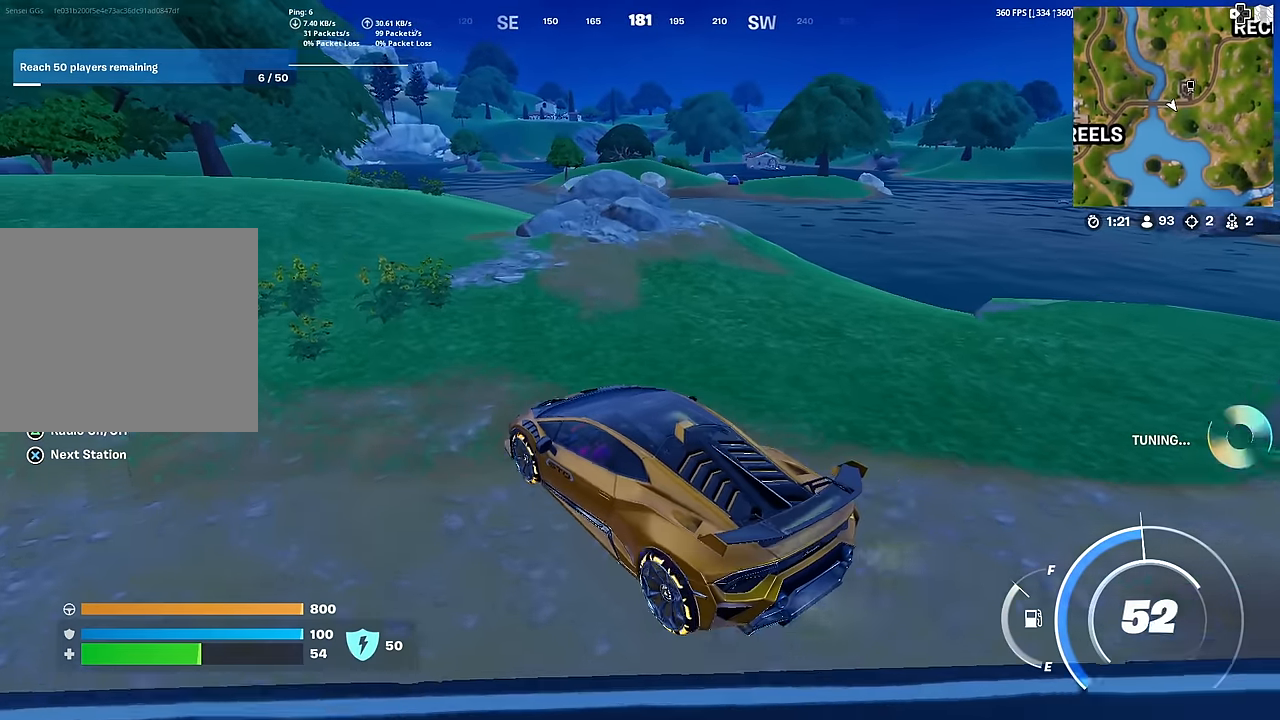
{"buttons": [], "left_stick": "up", "right_stick": "center", "events": [[350, "left_stick", "up"]]}
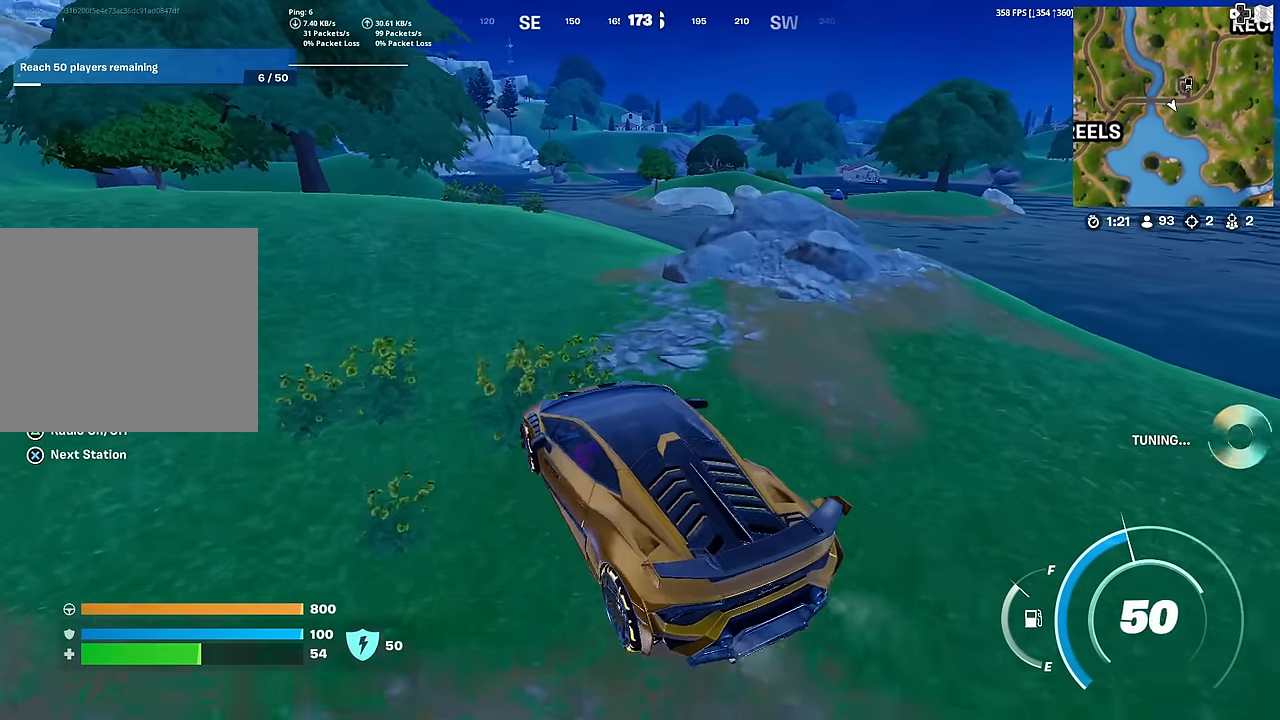
{"buttons": [], "left_stick": "up", "right_stick": "center", "events": []}
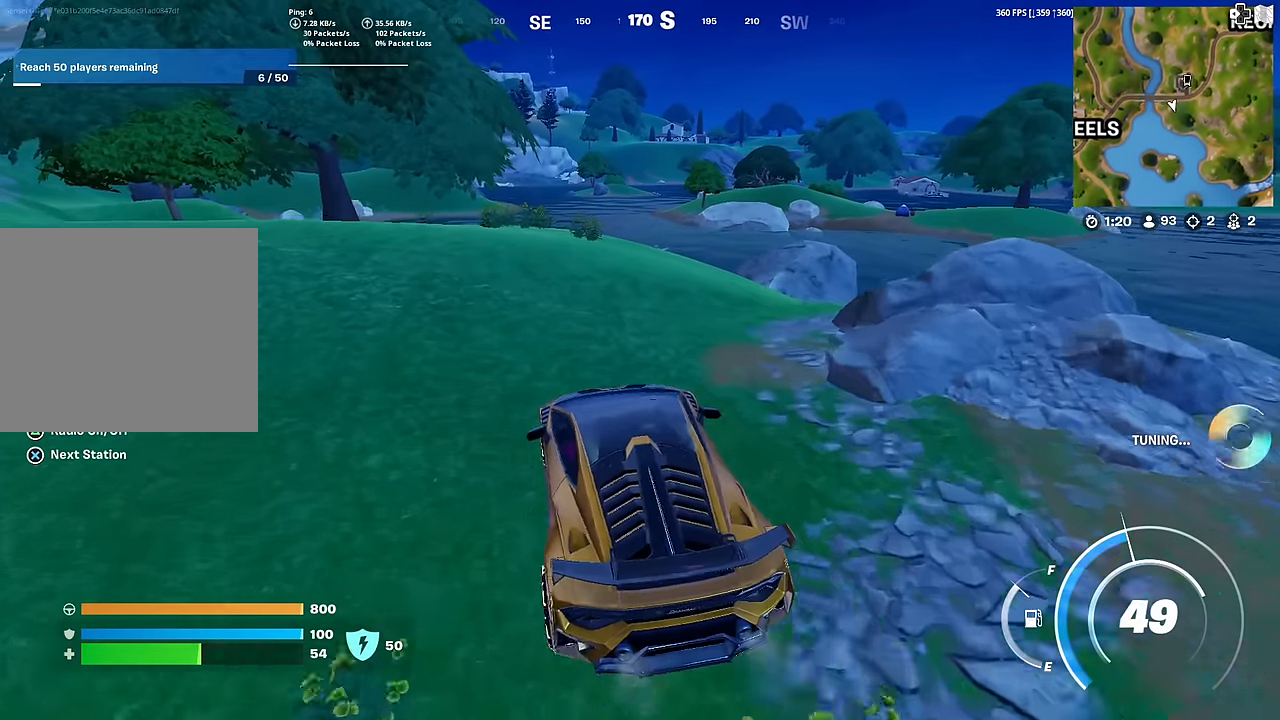
{"buttons": [], "left_stick": "up", "right_stick": "center", "events": [[367, "right_stick", "left"], [433, "right_stick", "center"]]}
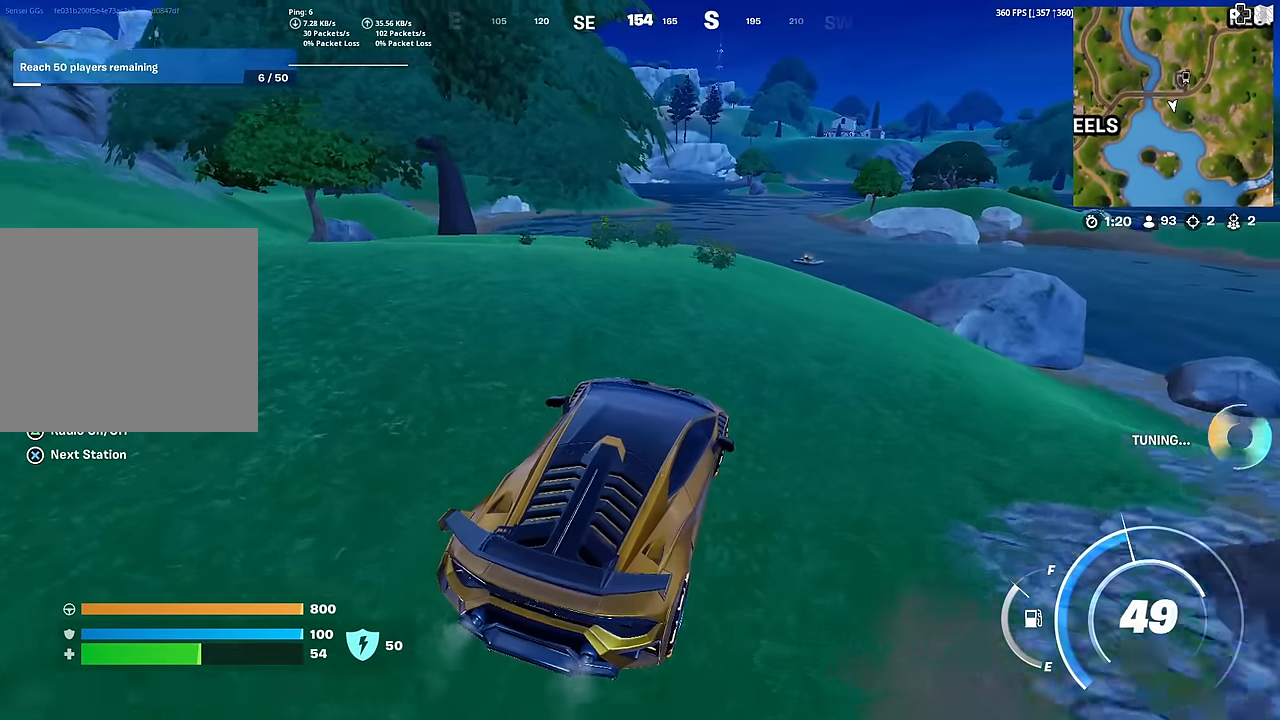
{"buttons": [], "left_stick": "up", "right_stick": "center", "events": []}
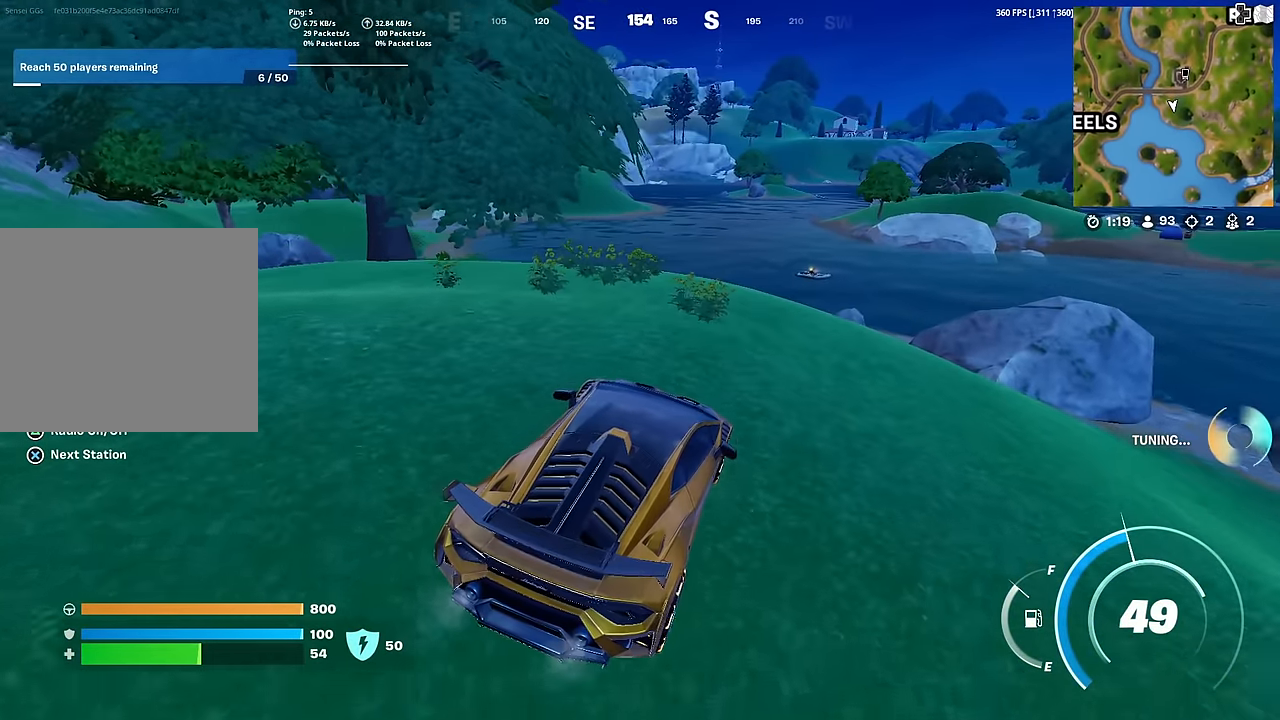
{"buttons": [], "left_stick": "up-right", "right_stick": "center", "events": [[267, "left_stick", "up-right"]]}
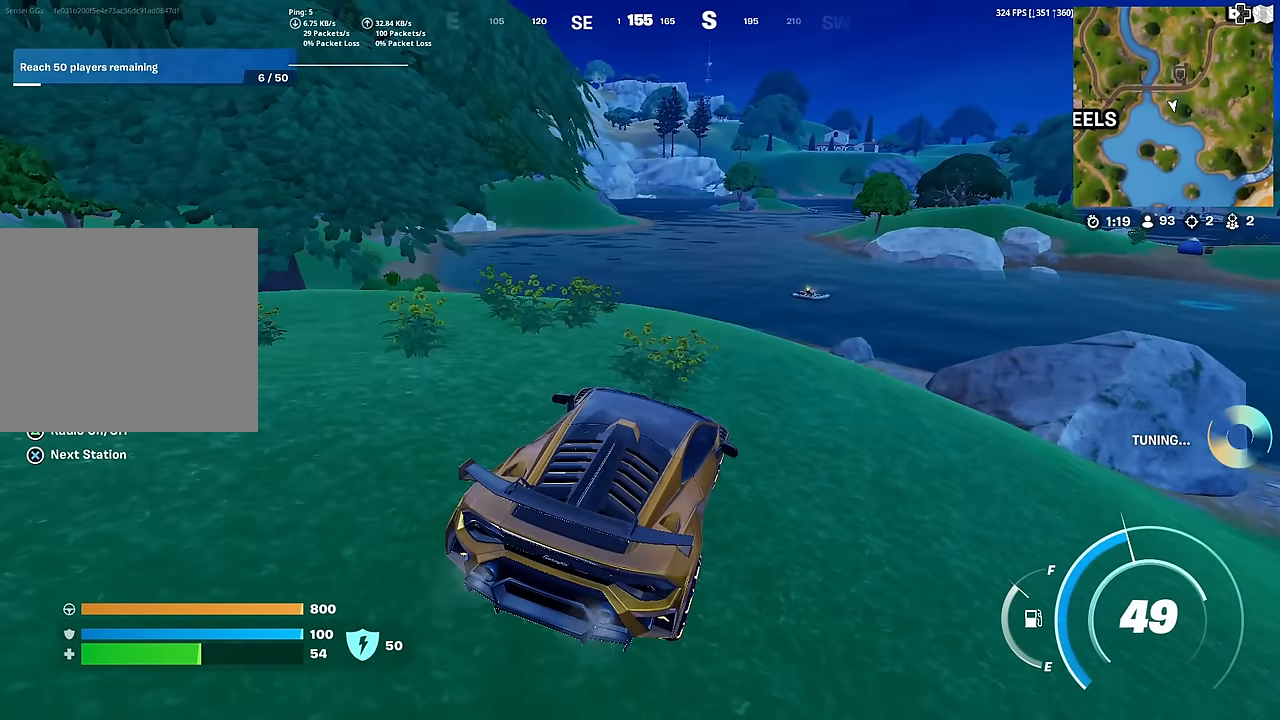
{"buttons": [], "left_stick": "up", "right_stick": "center", "events": [[284, "left_stick", "up"]]}
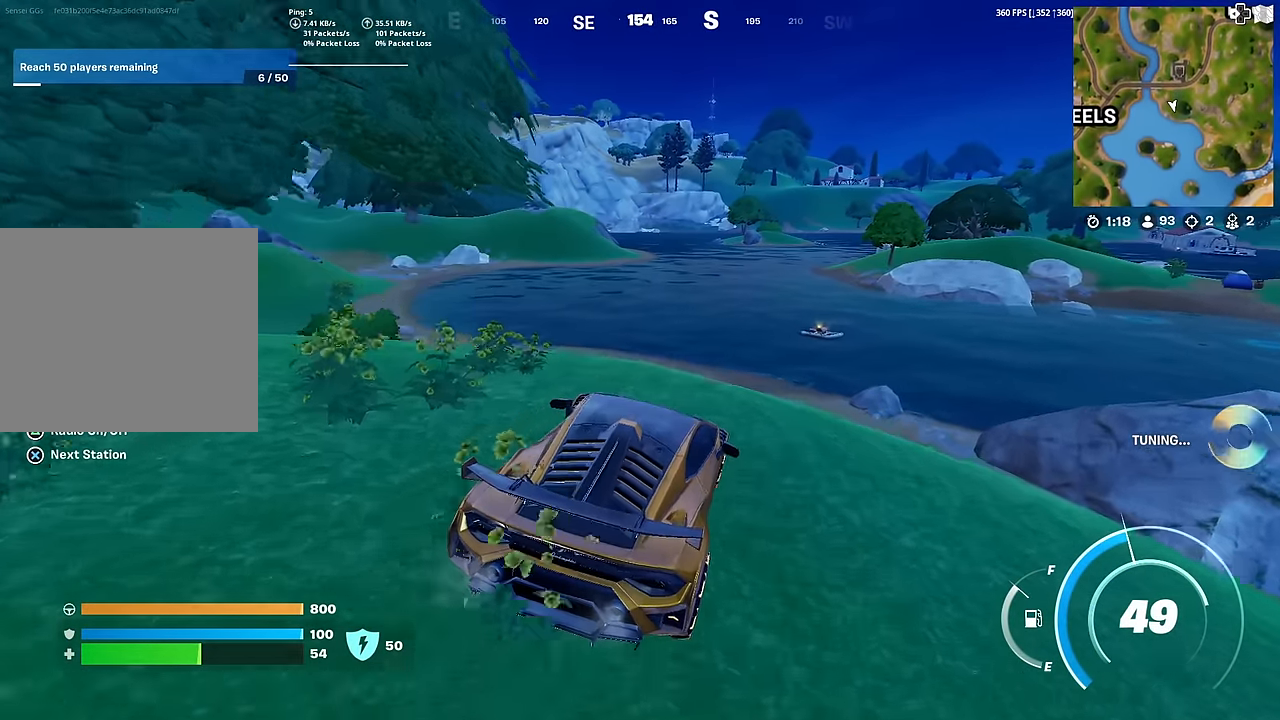
{"buttons": [], "left_stick": "up-right", "right_stick": "center", "events": [[284, "left_stick", "up-right"]]}
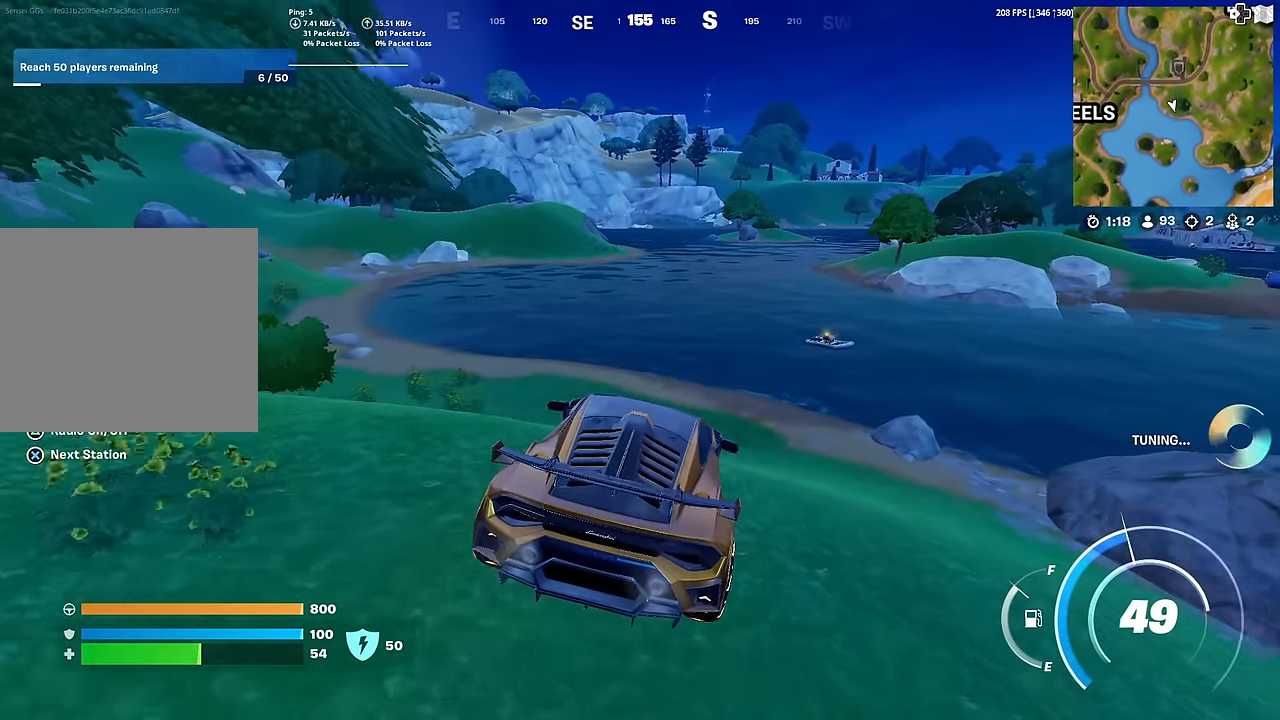
{"buttons": ["CIRCLE"], "left_stick": "up-right", "right_stick": "center", "events": [[301, "CIRCLE", "down"], [317, "right_stick", "right"], [401, "right_stick", "center"]]}
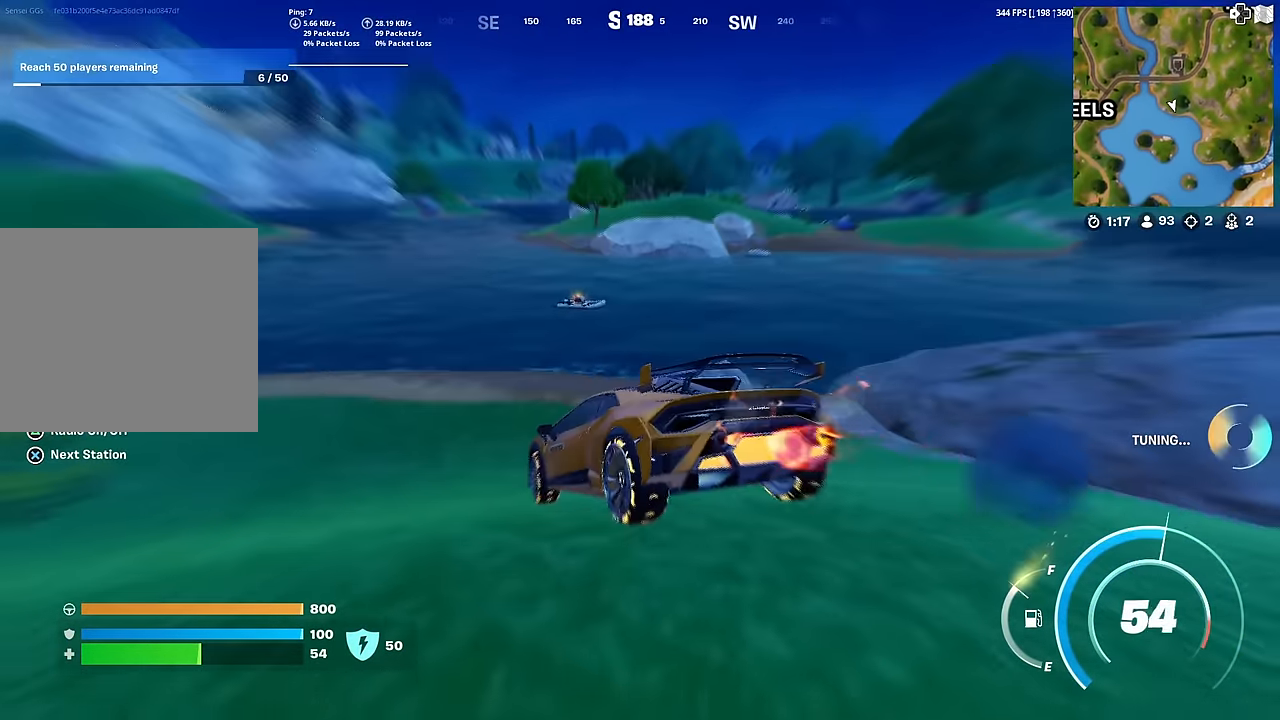
{"buttons": [], "left_stick": "up-right", "right_stick": "center", "events": [[250, "CIRCLE", "up"]]}
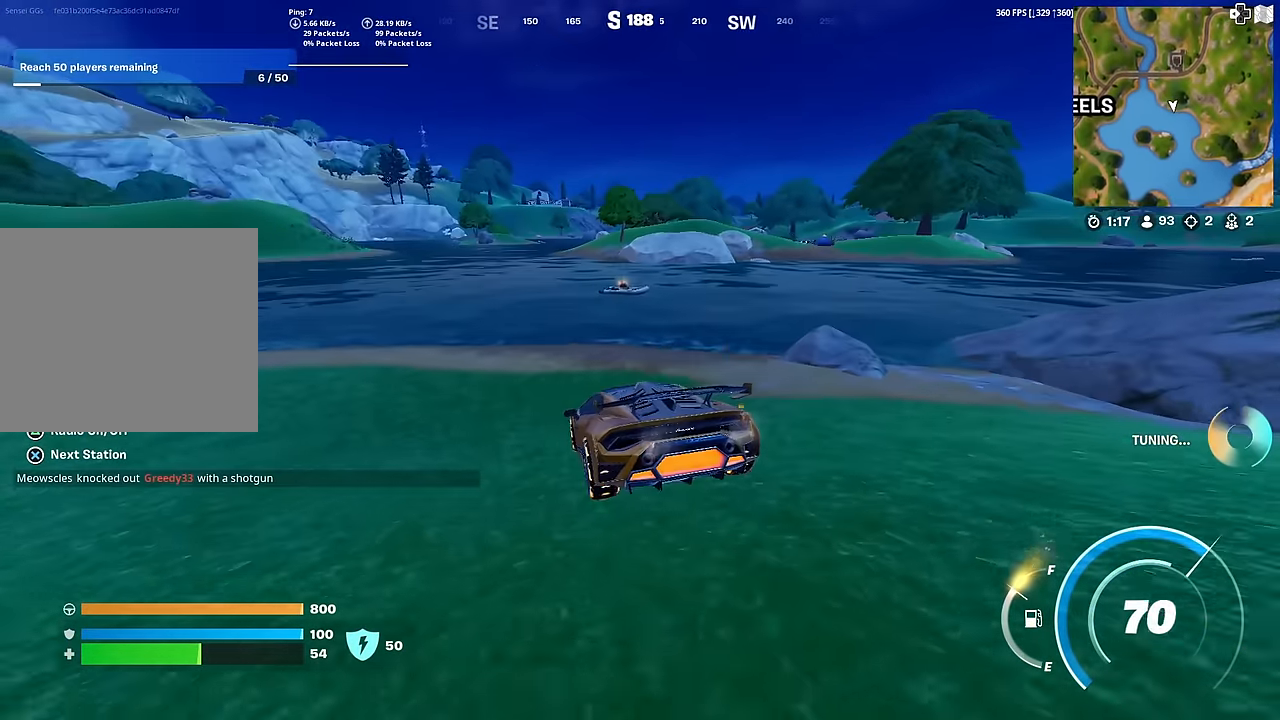
{"buttons": ["CIRCLE"], "left_stick": "up-right", "right_stick": "center", "events": [[100, "left_stick", "right"], [317, "left_stick", "up-right"], [434, "CIRCLE", "down"]]}
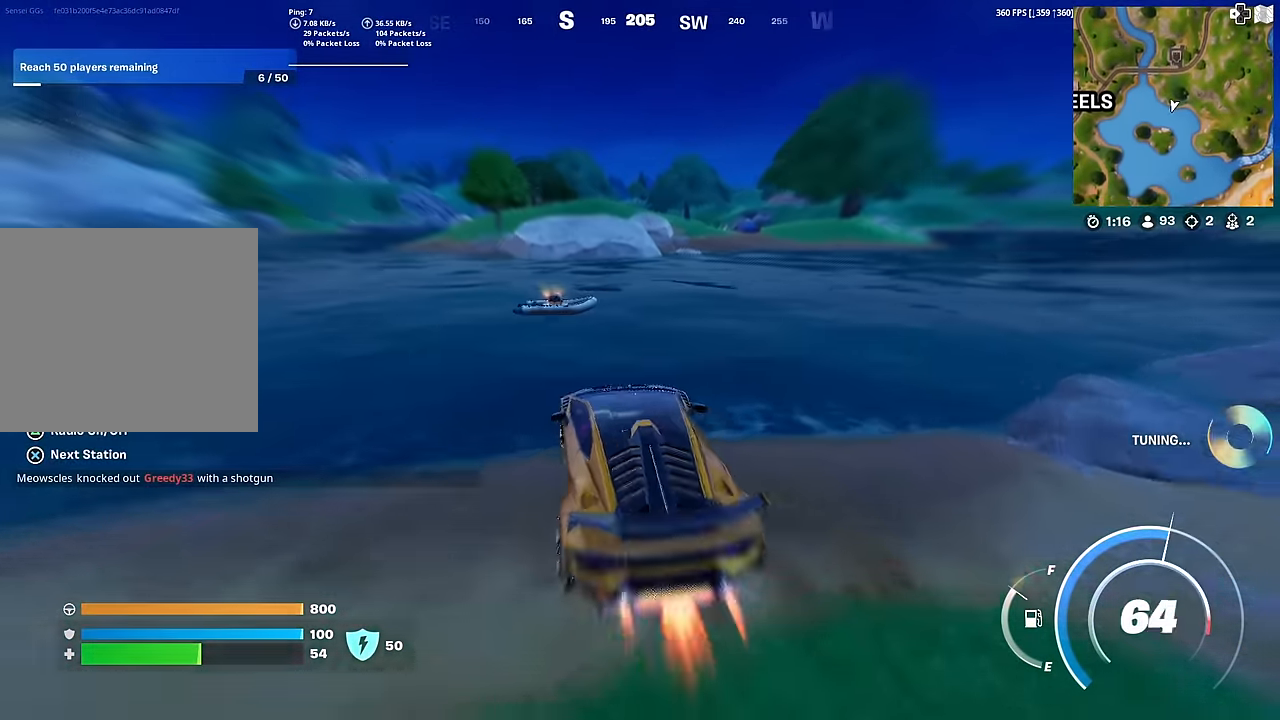
{"buttons": ["CIRCLE"], "left_stick": "up", "right_stick": "center", "events": [[401, "left_stick", "up"]]}
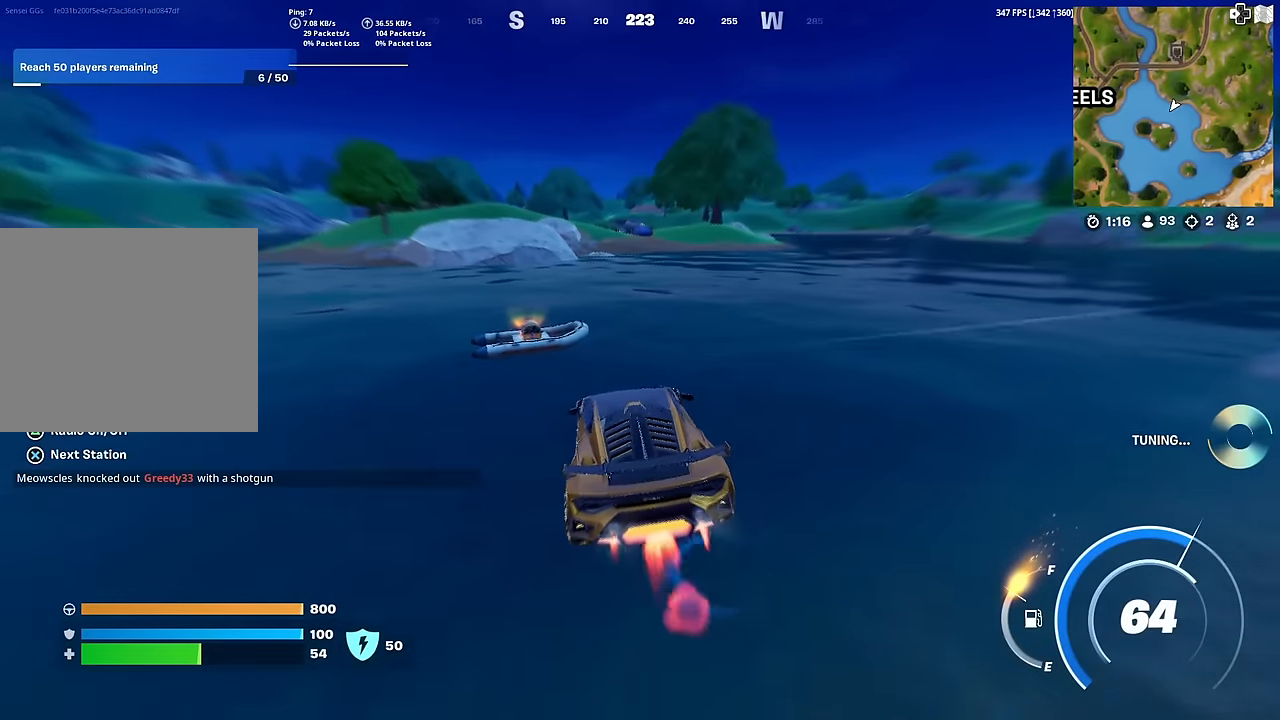
{"buttons": ["CIRCLE"], "left_stick": "up", "right_stick": "center", "events": []}
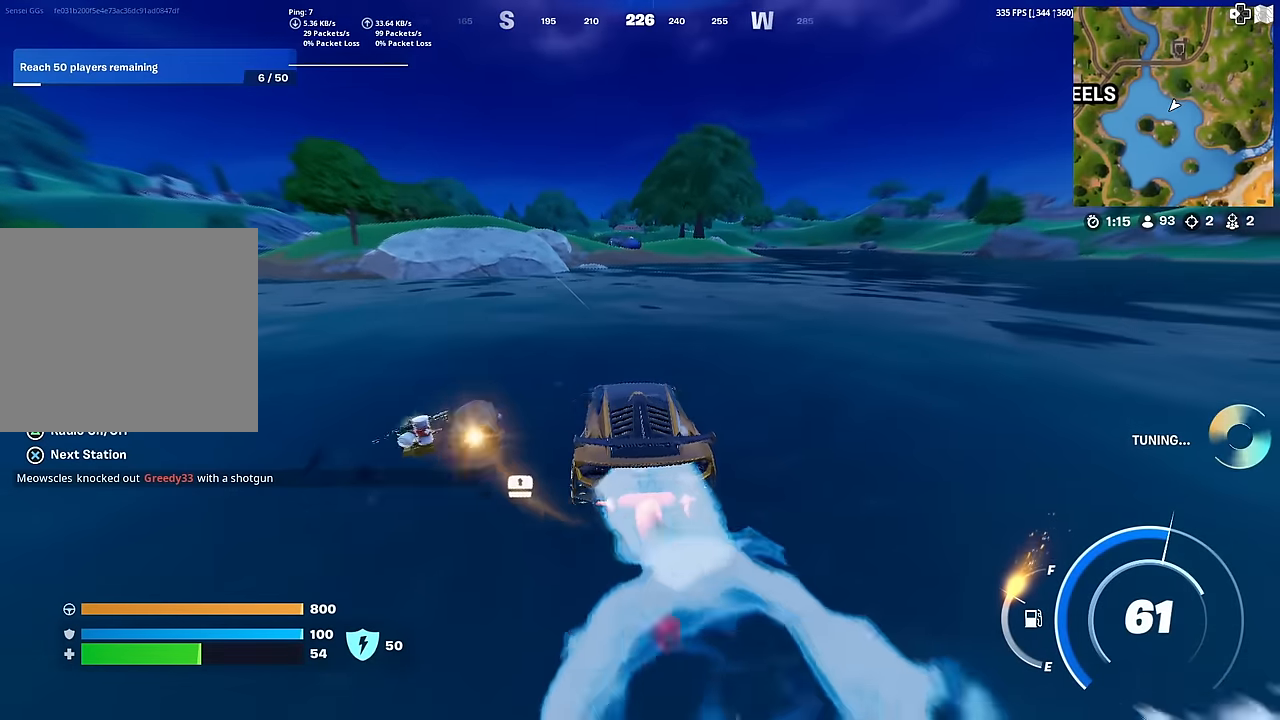
{"buttons": ["CIRCLE"], "left_stick": "up", "right_stick": "center", "events": []}
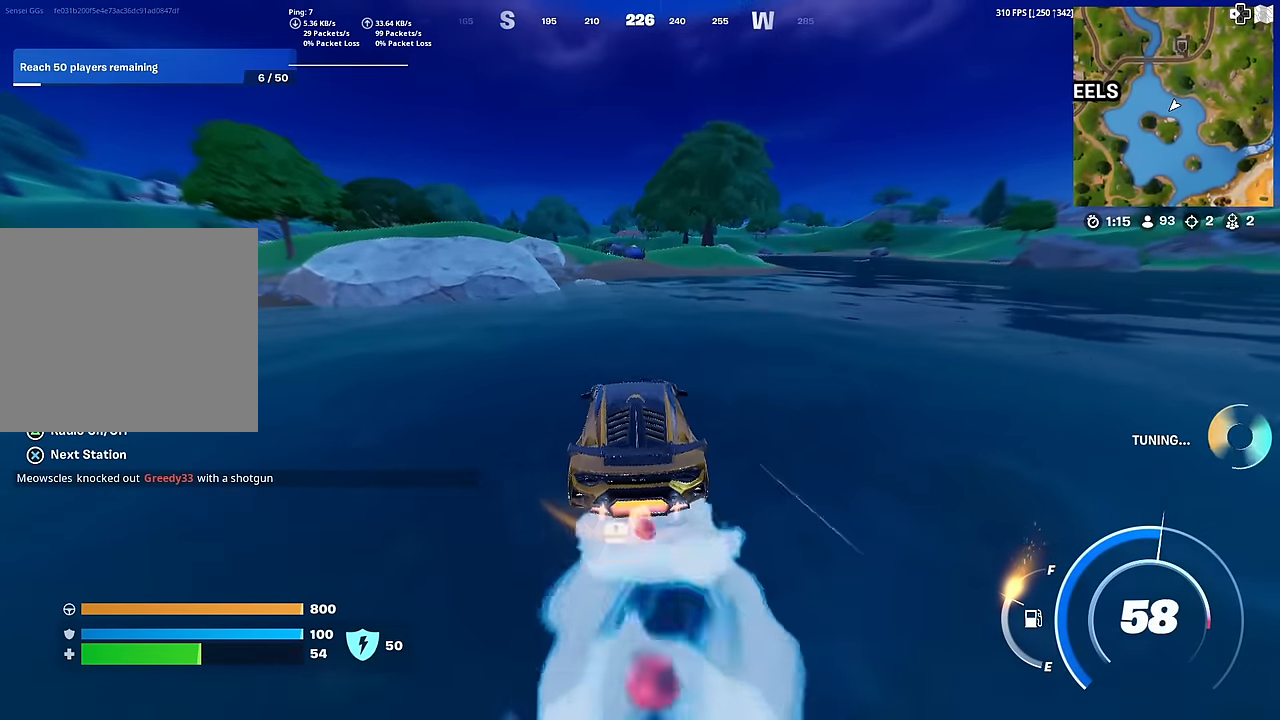
{"buttons": [], "left_stick": "up", "right_stick": "center", "events": [[500, "CIRCLE", "up"]]}
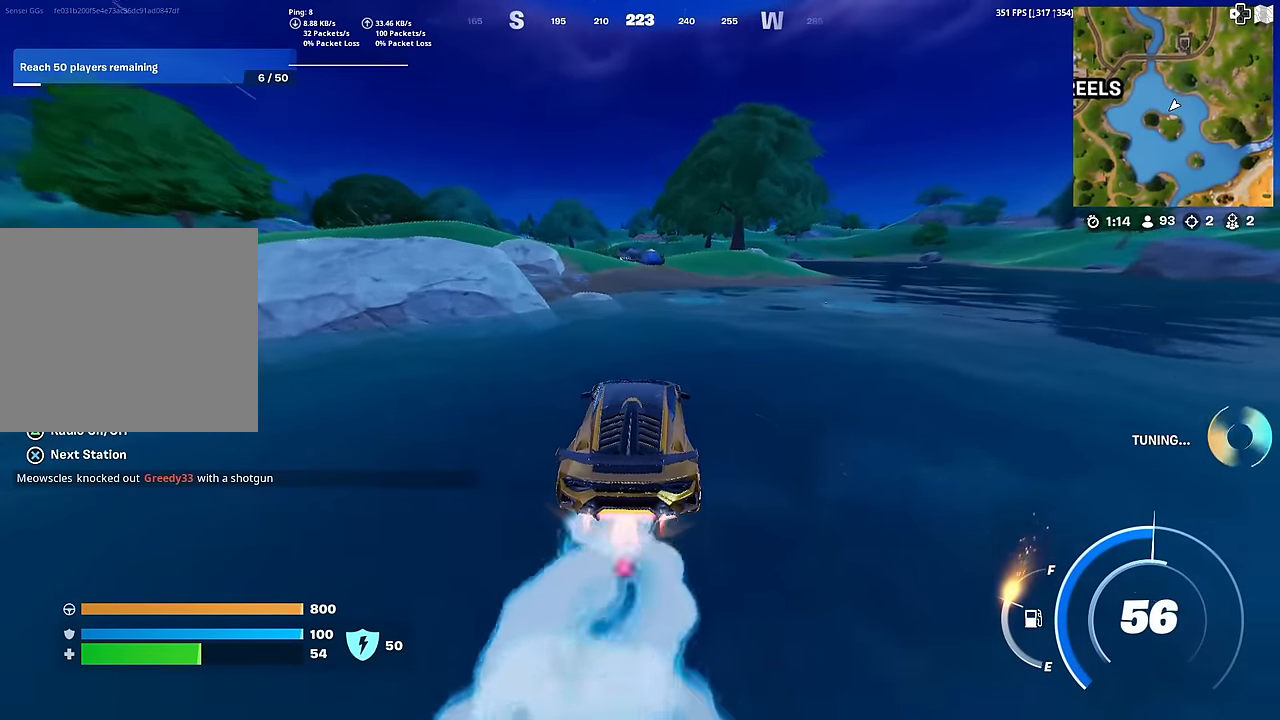
{"buttons": [], "left_stick": "up", "right_stick": "center", "events": []}
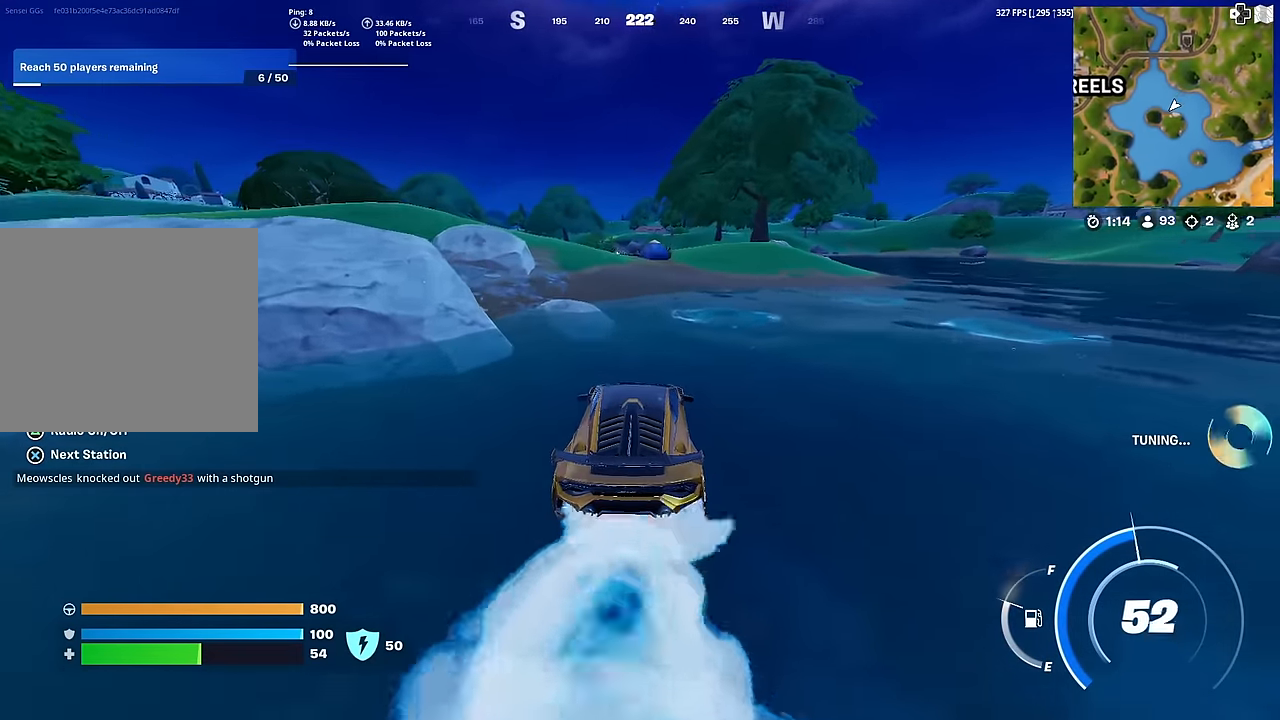
{"buttons": [], "left_stick": "up", "right_stick": "center", "events": []}
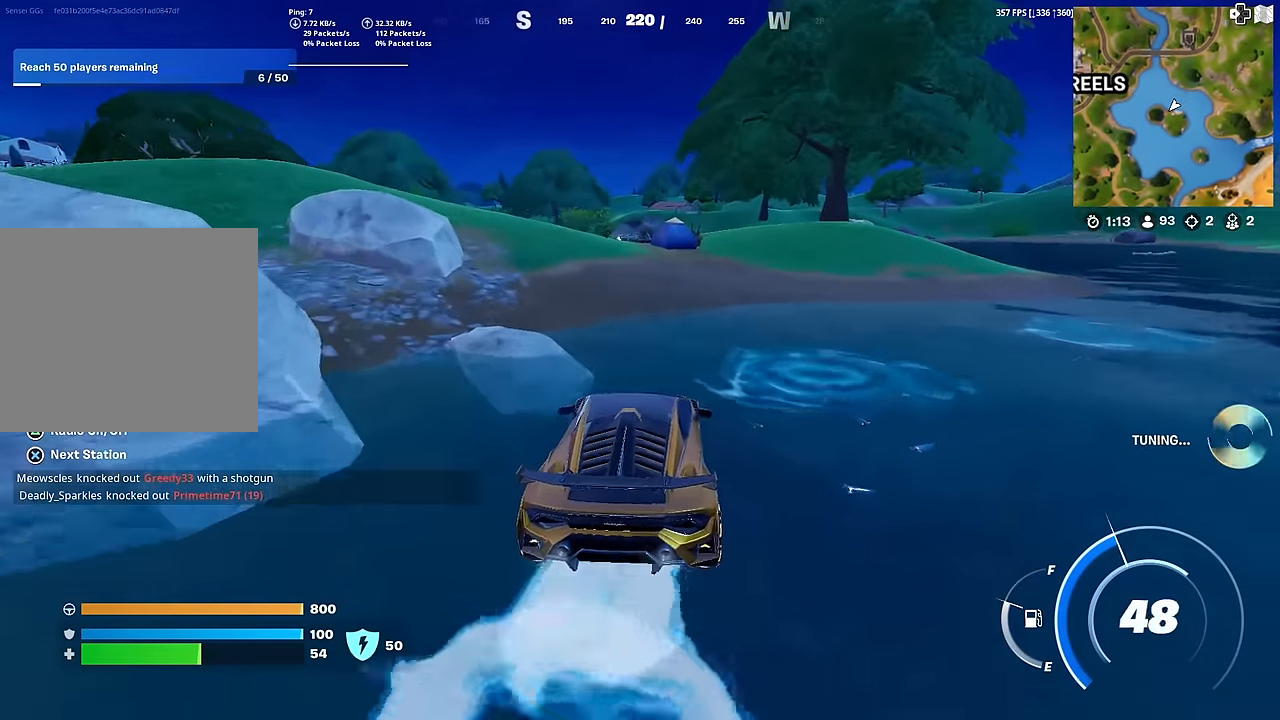
{"buttons": [], "left_stick": "up", "right_stick": "center", "events": []}